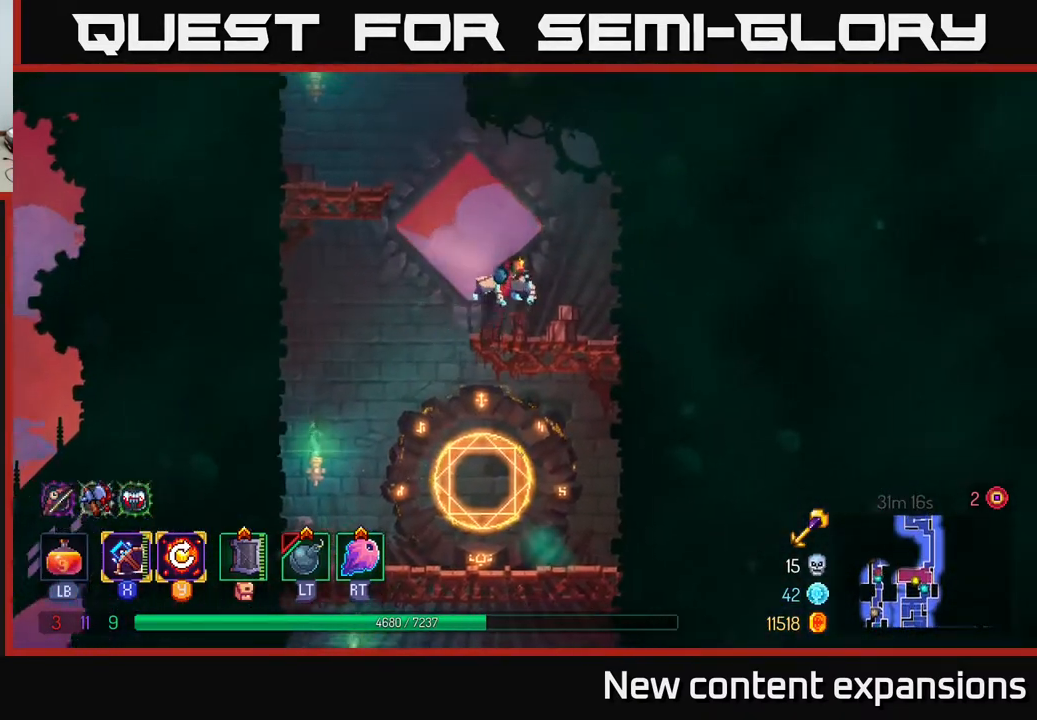
Gameplay with a controller (Xbox layout); each line is a JSON object with the inputs held at the frame after it. "events" lists button and stick changes between this image and that frame as [ms after this image, input, new state], when the widget could be followed in between.
{"buttons": ["A", "DPAD_UP", "DPAD_LEFT"], "left_stick": "center", "right_stick": "center", "events": [[33, "A", "up"], [317, "DPAD_RIGHT", "up"], [367, "DPAD_LEFT", "down"], [417, "A", "down"]]}
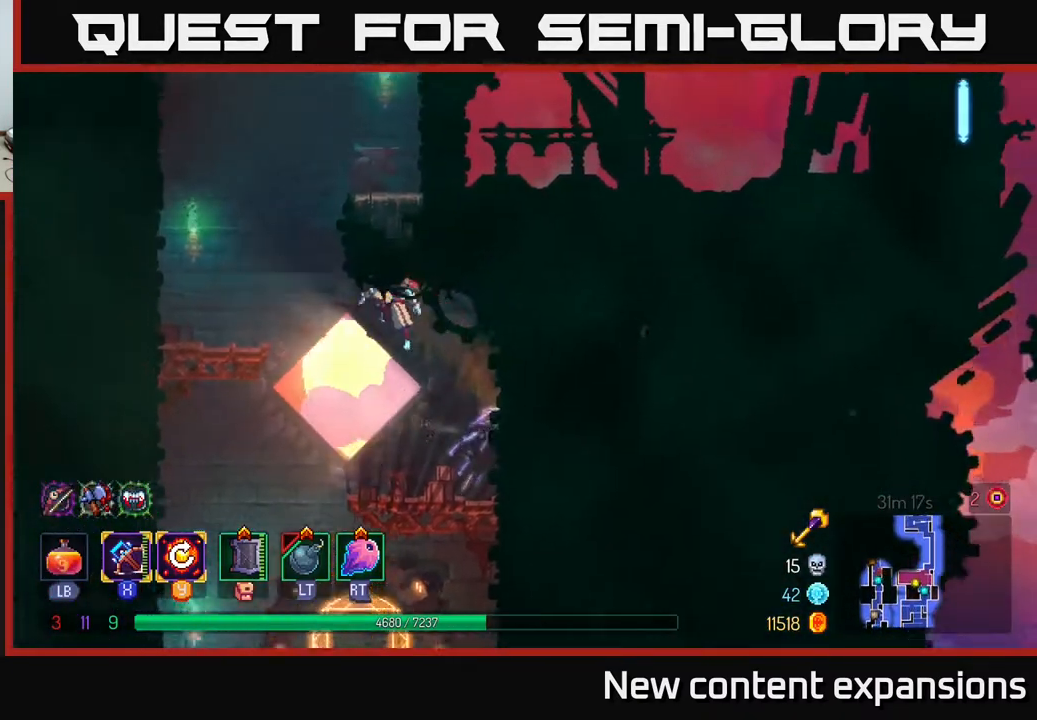
{"buttons": ["DPAD_UP", "DPAD_LEFT"], "left_stick": "center", "right_stick": "center", "events": [[50, "A", "up"], [167, "A", "down"], [350, "A", "up"]]}
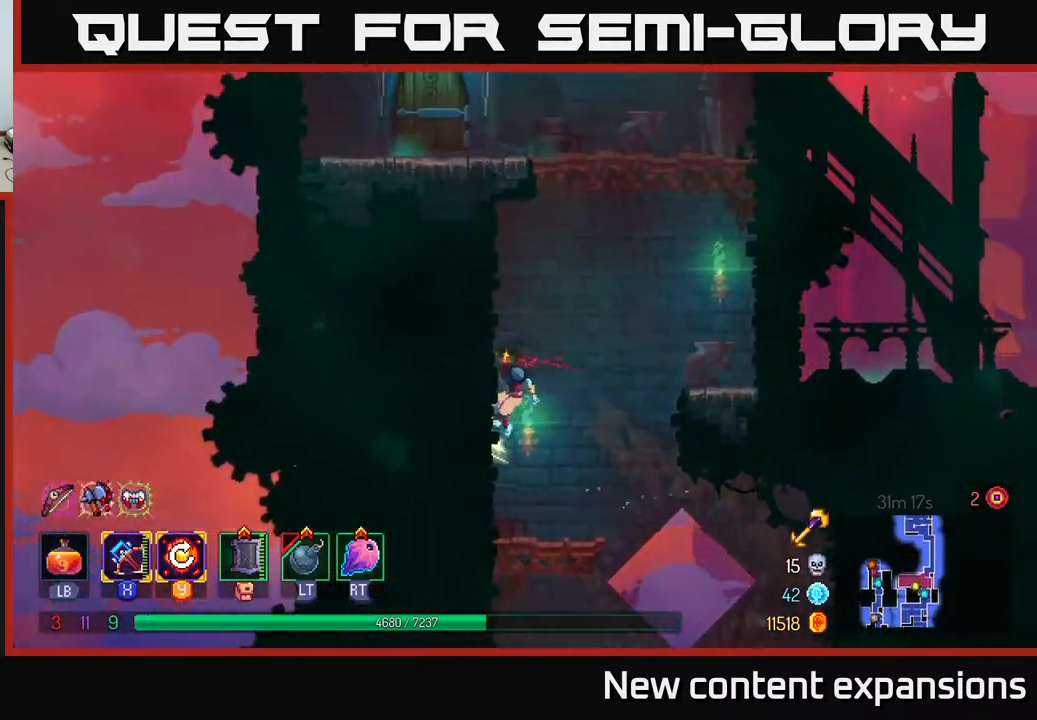
{"buttons": ["A", "DPAD_UP", "DPAD_LEFT"], "left_stick": "center", "right_stick": "center", "events": [[183, "DPAD_LEFT", "up"], [250, "A", "down"], [250, "DPAD_RIGHT", "down"], [367, "A", "up"], [367, "DPAD_RIGHT", "up"], [433, "A", "down"], [467, "DPAD_LEFT", "down"]]}
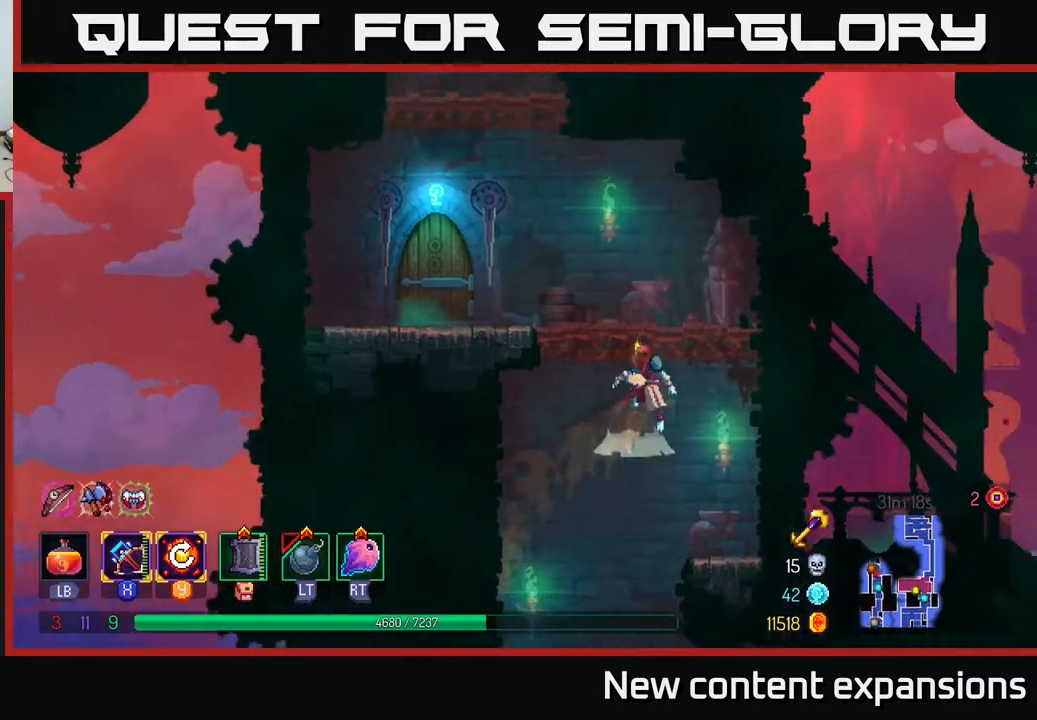
{"buttons": ["B", "DPAD_LEFT"], "left_stick": "center", "right_stick": "center", "events": [[100, "A", "up"], [217, "DPAD_UP", "up"], [467, "B", "down"]]}
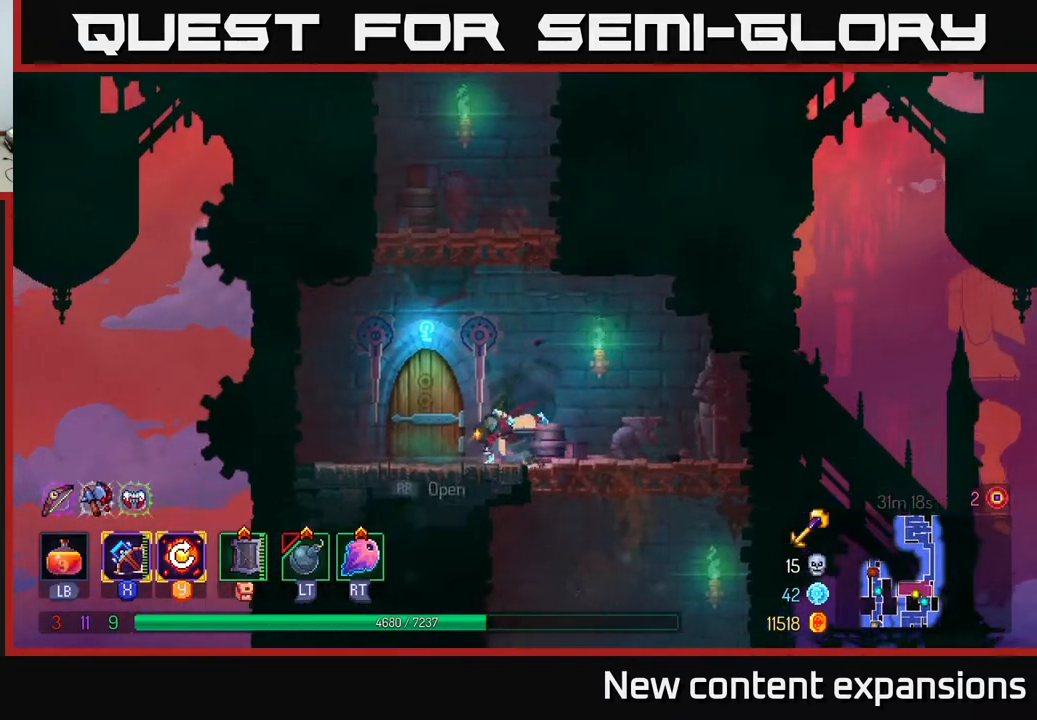
{"buttons": [], "left_stick": "center", "right_stick": "center", "events": [[33, "B", "up"], [67, "R1", "down"], [133, "DPAD_LEFT", "up"], [167, "R1", "up"]]}
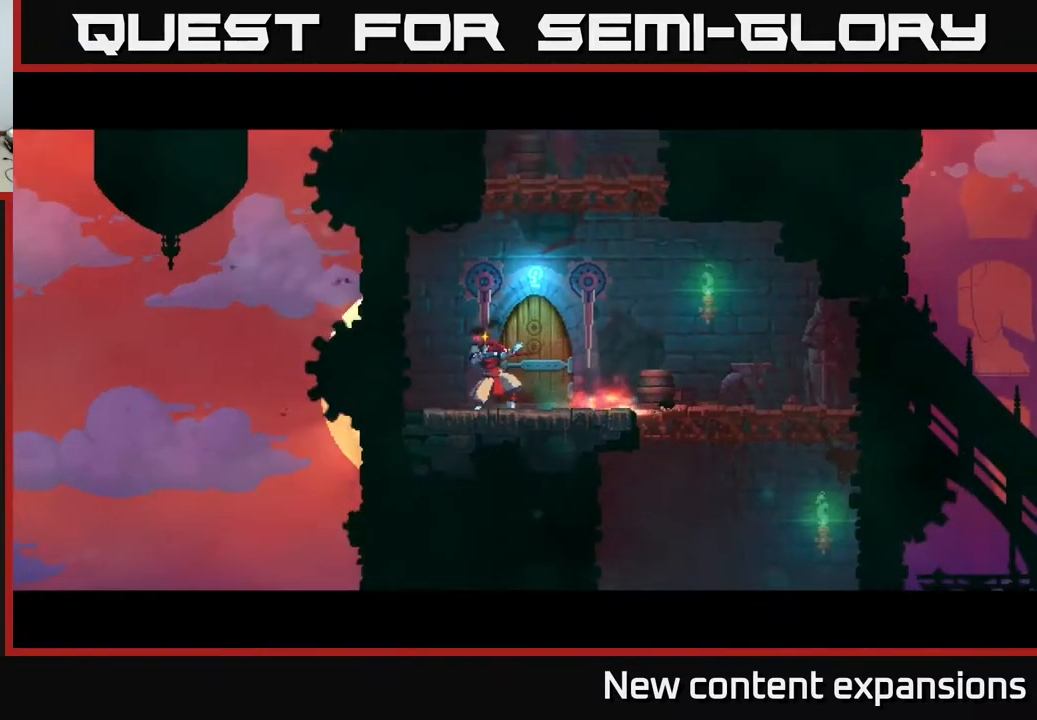
{"buttons": [], "left_stick": "center", "right_stick": "center", "events": []}
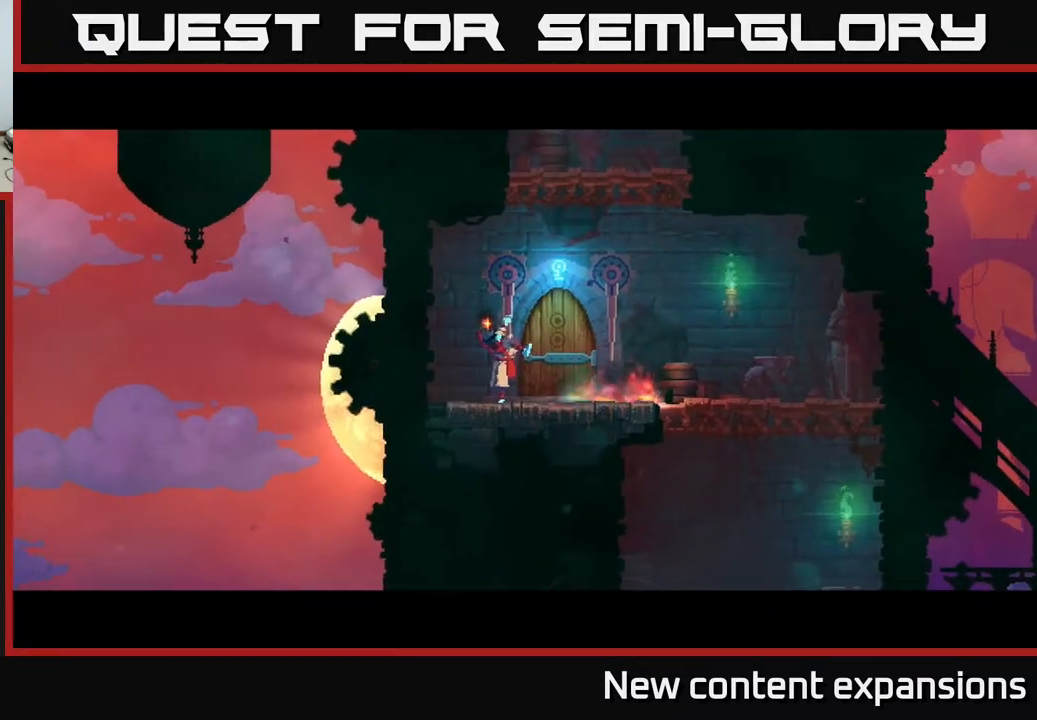
{"buttons": [], "left_stick": "center", "right_stick": "center", "events": []}
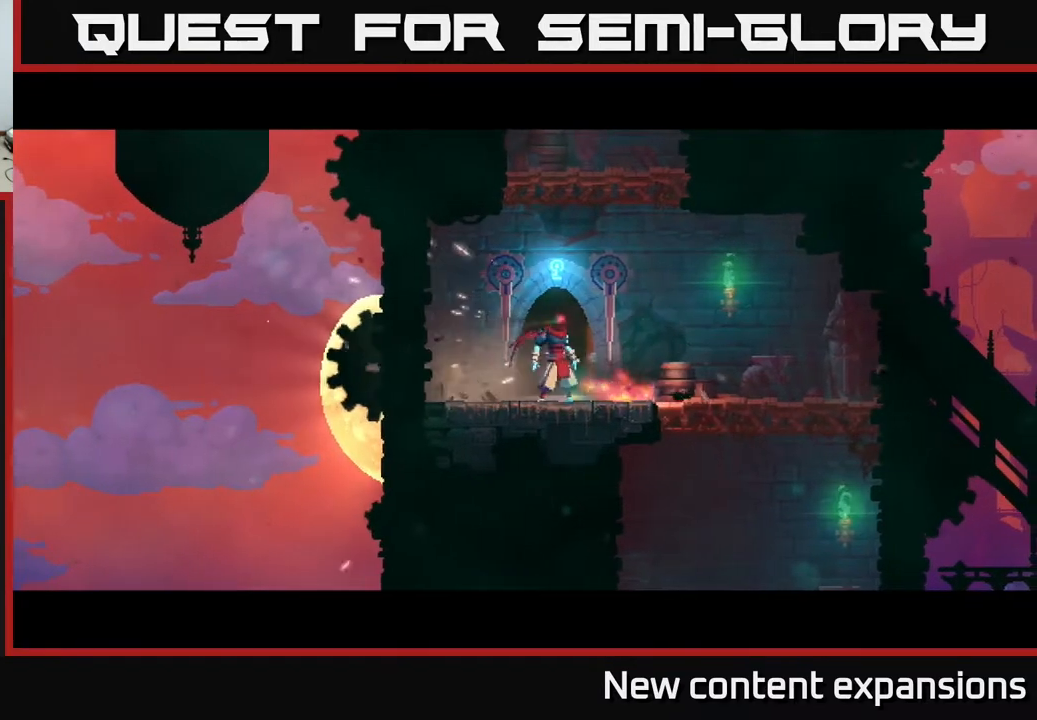
{"buttons": [], "left_stick": "center", "right_stick": "center", "events": []}
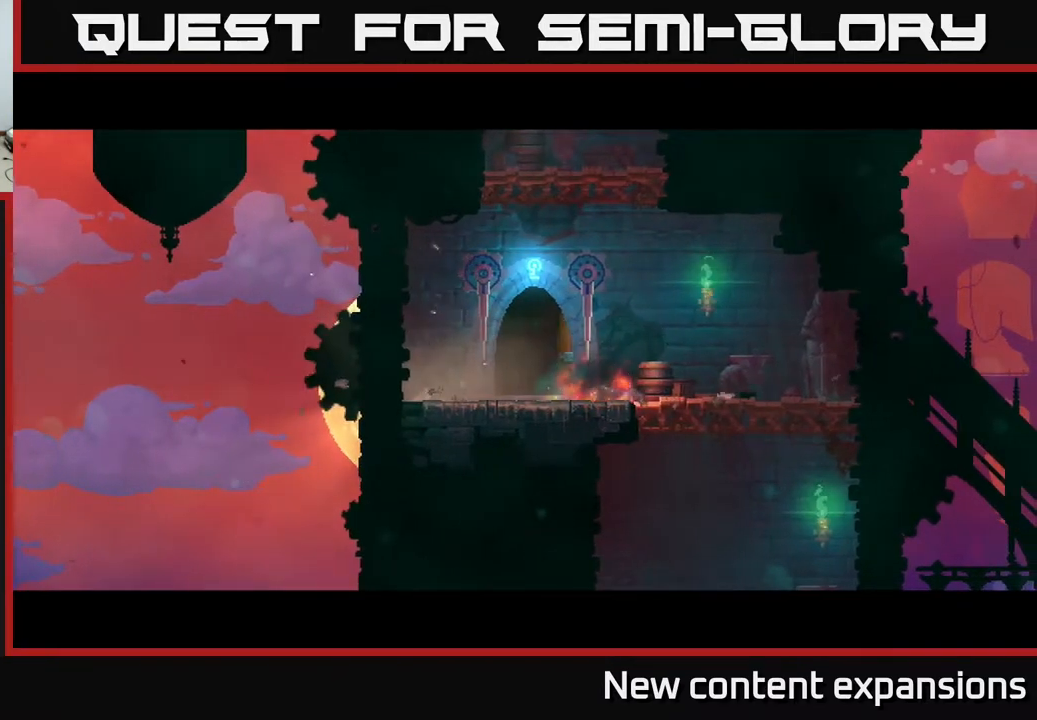
{"buttons": [], "left_stick": "center", "right_stick": "center", "events": []}
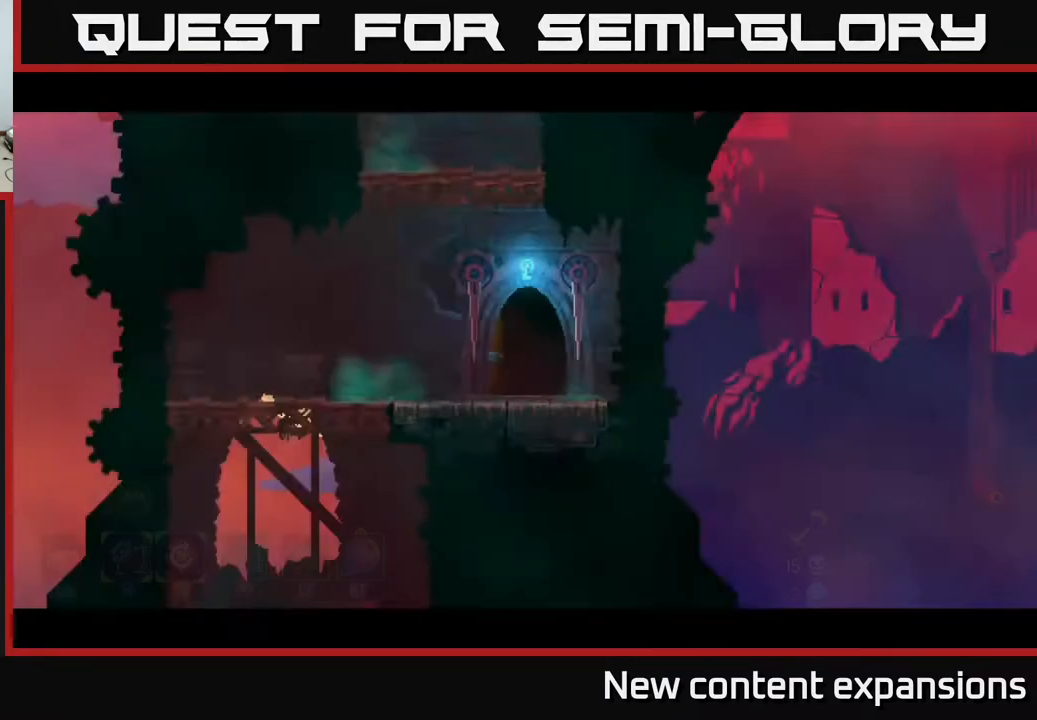
{"buttons": [], "left_stick": "center", "right_stick": "center", "events": []}
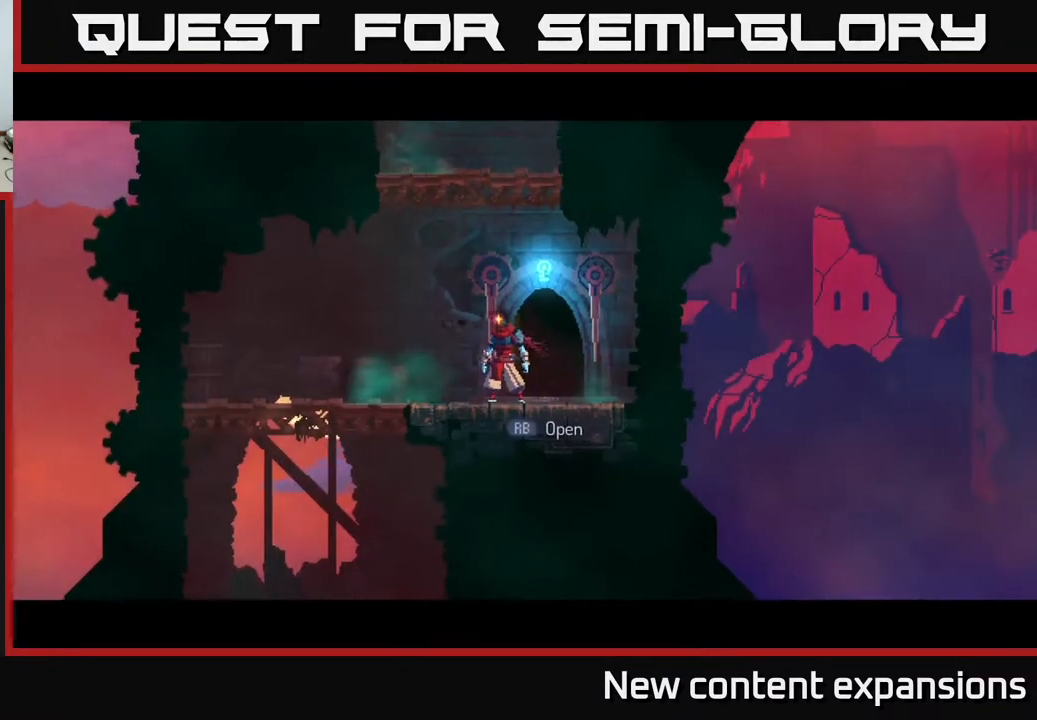
{"buttons": [], "left_stick": "center", "right_stick": "down", "events": [[117, "DPAD_LEFT", "down"], [250, "DPAD_LEFT", "up"], [300, "right_stick", "down"]]}
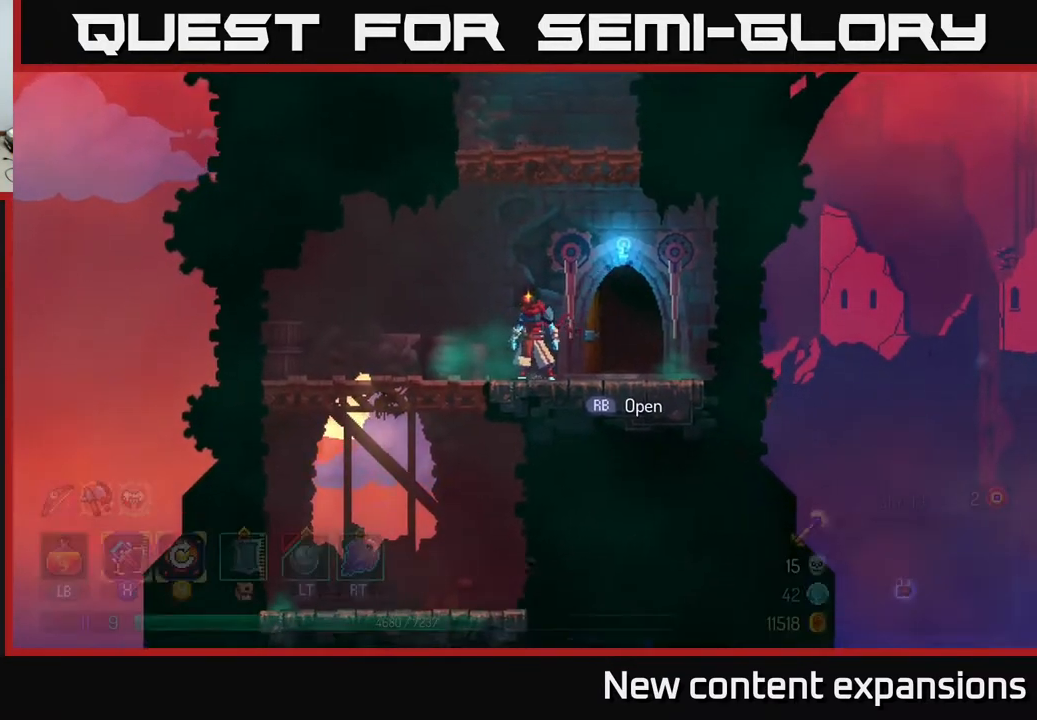
{"buttons": [], "left_stick": "center", "right_stick": "center", "events": [[450, "right_stick", "center"]]}
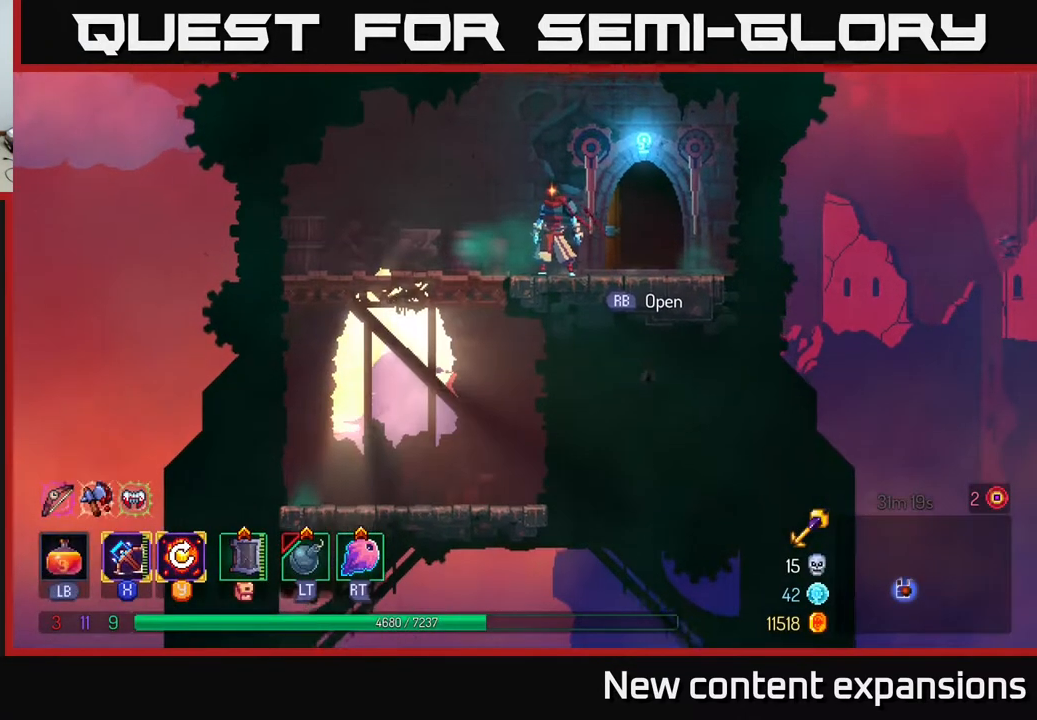
{"buttons": [], "left_stick": "center", "right_stick": "center", "events": [[117, "A", "down"], [250, "A", "up"], [333, "A", "down"], [467, "A", "up"]]}
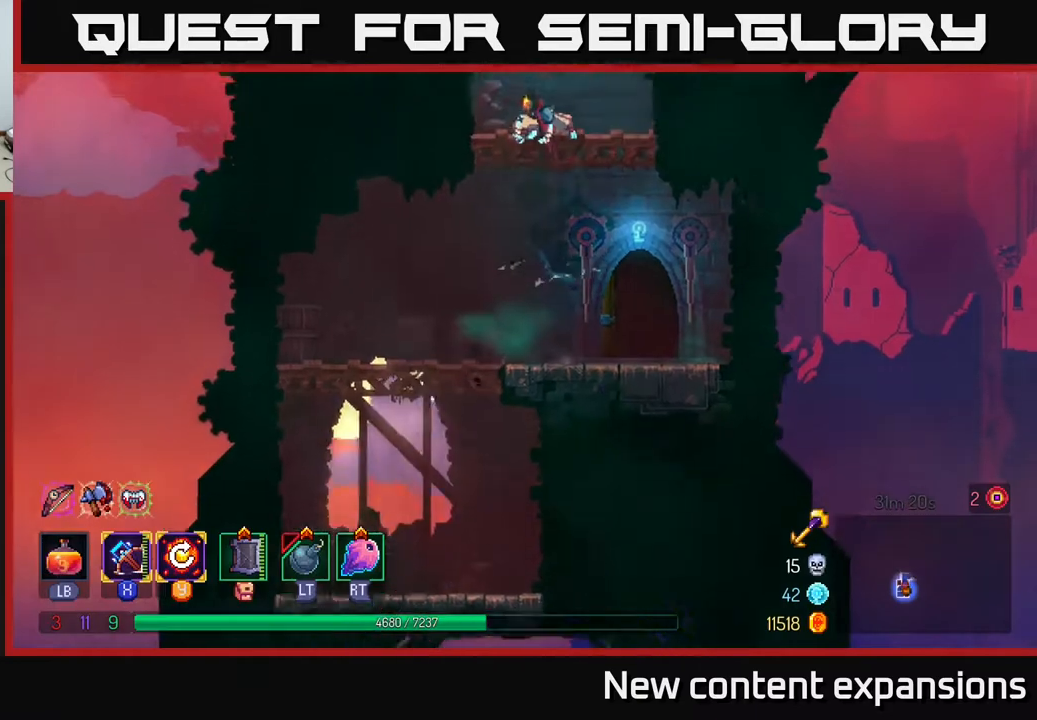
{"buttons": ["DPAD_LEFT"], "left_stick": "center", "right_stick": "center", "events": [[300, "DPAD_LEFT", "down"], [317, "A", "down"], [467, "A", "up"]]}
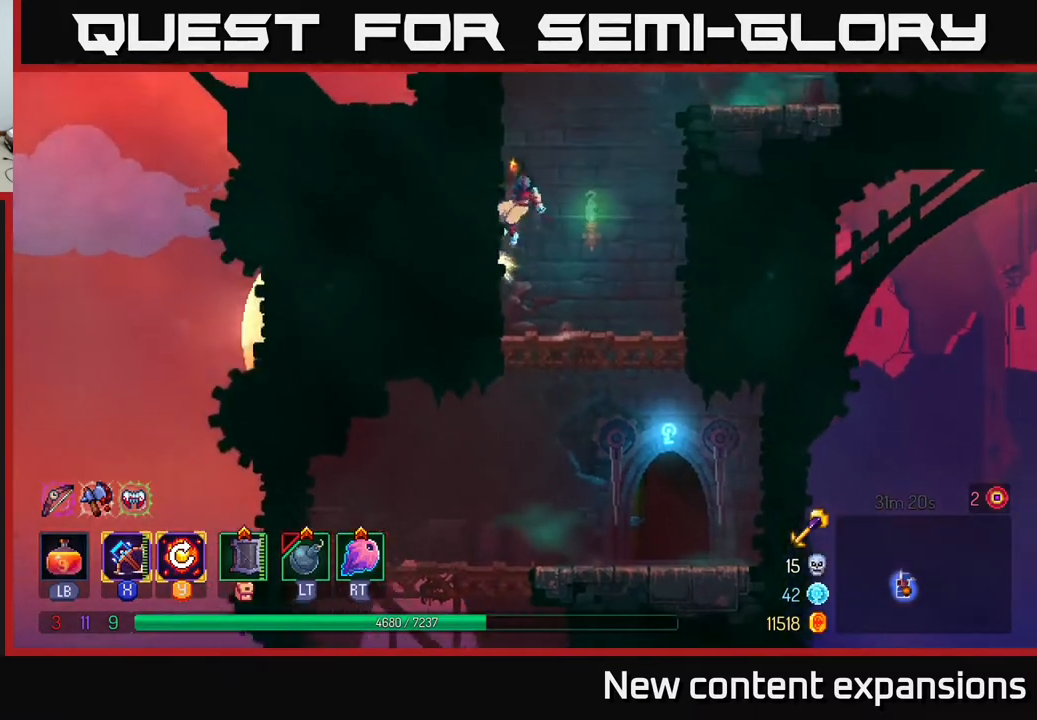
{"buttons": ["A", "DPAD_RIGHT"], "left_stick": "center", "right_stick": "center", "events": [[267, "DPAD_LEFT", "up"], [467, "A", "down"], [500, "DPAD_RIGHT", "down"]]}
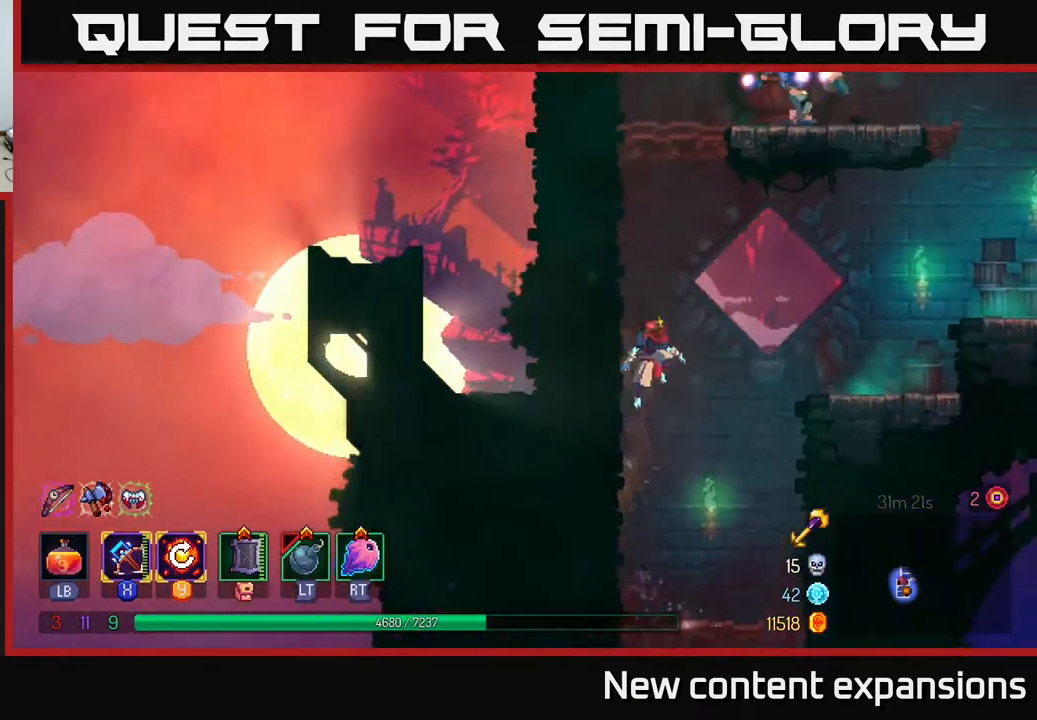
{"buttons": ["DPAD_RIGHT"], "left_stick": "center", "right_stick": "center", "events": [[117, "DPAD_UP", "down"], [133, "A", "up"], [200, "A", "down"], [367, "A", "up"], [483, "DPAD_UP", "up"]]}
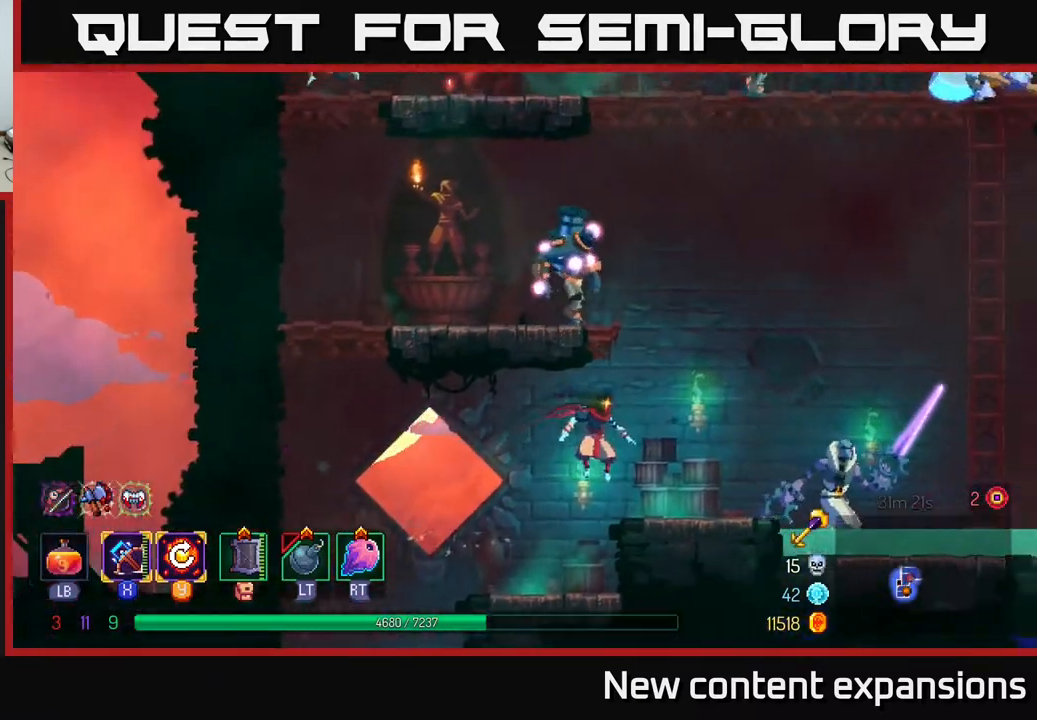
{"buttons": [], "left_stick": "center", "right_stick": "center", "events": [[83, "DPAD_RIGHT", "up"], [100, "DPAD_RIGHT", "down"], [183, "X", "down"], [300, "X", "up"], [467, "DPAD_RIGHT", "up"]]}
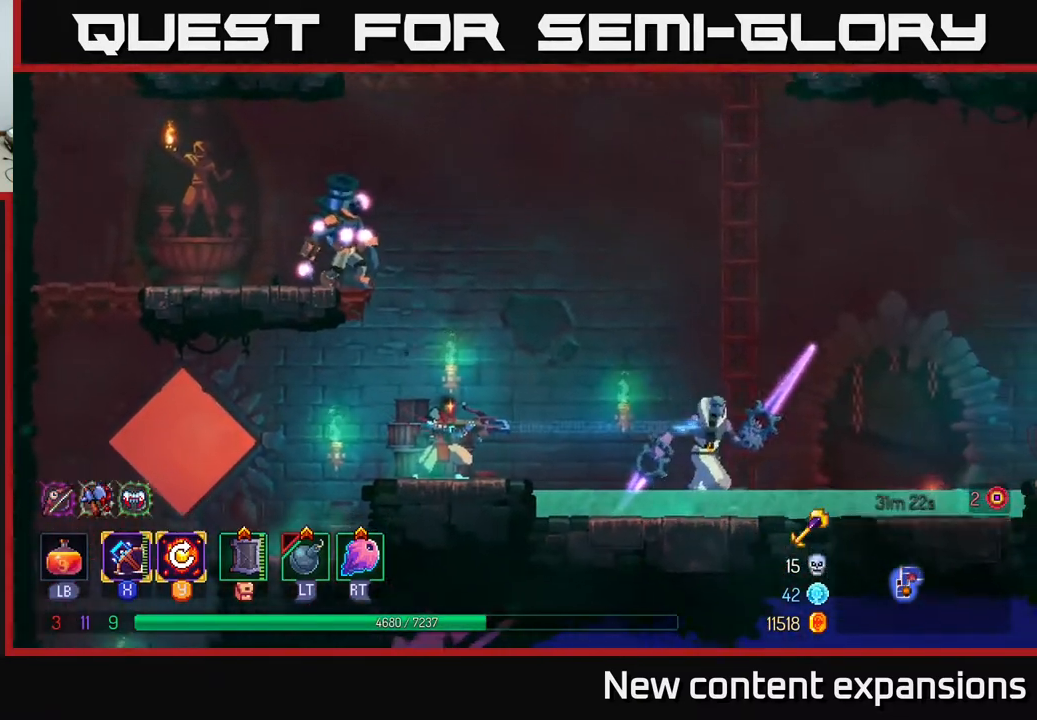
{"buttons": [], "left_stick": "center", "right_stick": "center", "events": []}
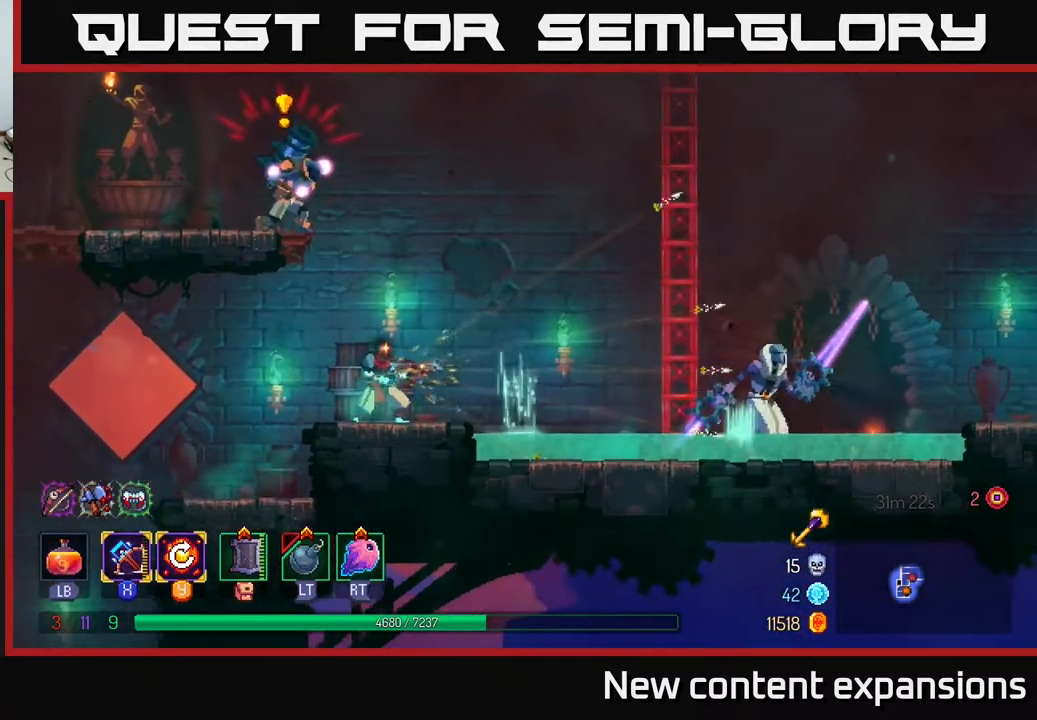
{"buttons": ["DPAD_LEFT"], "left_stick": "center", "right_stick": "center", "events": [[17, "DPAD_RIGHT", "down"], [233, "DPAD_RIGHT", "up"], [417, "DPAD_LEFT", "down"]]}
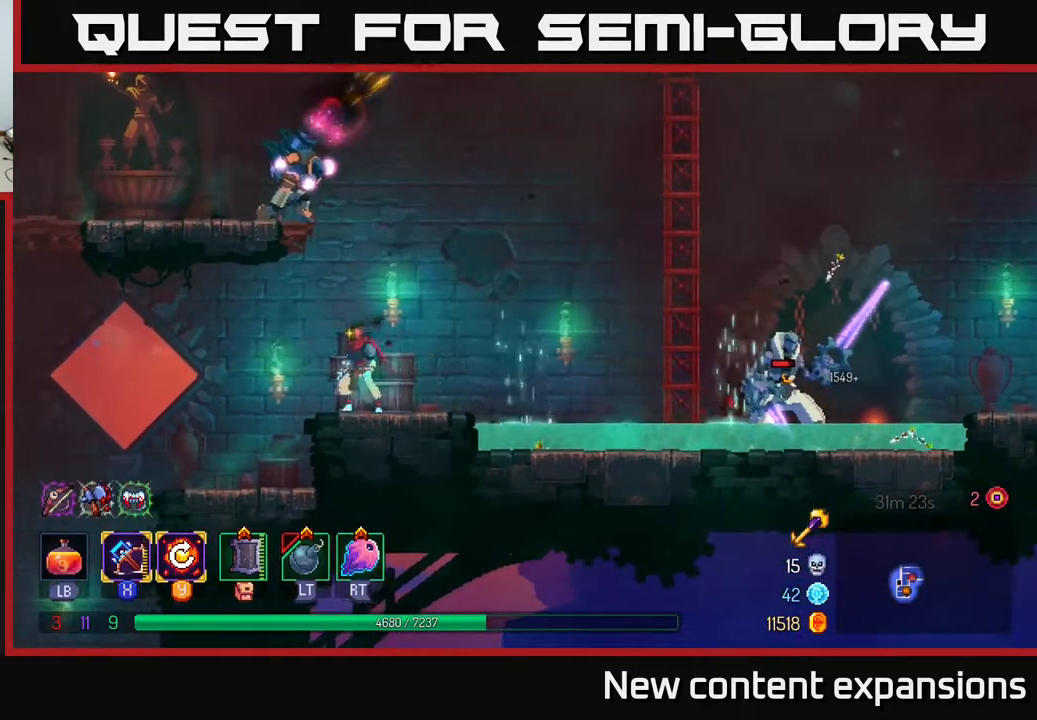
{"buttons": ["DPAD_LEFT"], "left_stick": "center", "right_stick": "center", "events": [[100, "B", "down"], [200, "B", "up"], [350, "A", "down"], [483, "A", "up"]]}
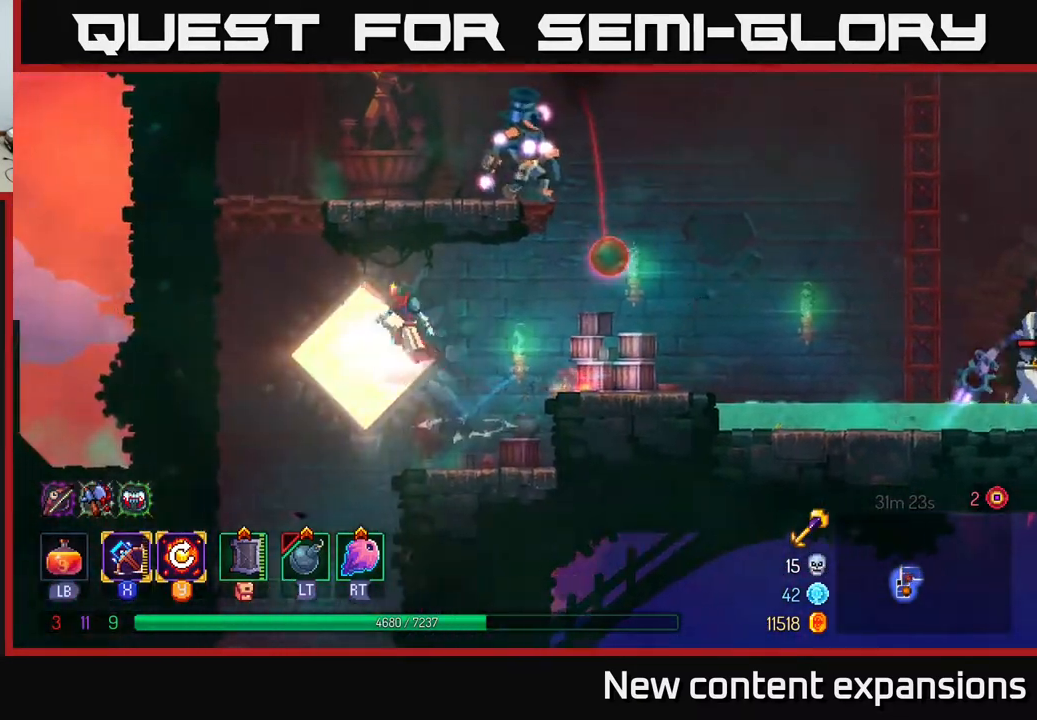
{"buttons": ["A", "DPAD_UP", "DPAD_LEFT"], "left_stick": "center", "right_stick": "center", "events": [[150, "A", "down"], [267, "A", "up"], [400, "A", "down"], [450, "DPAD_UP", "down"]]}
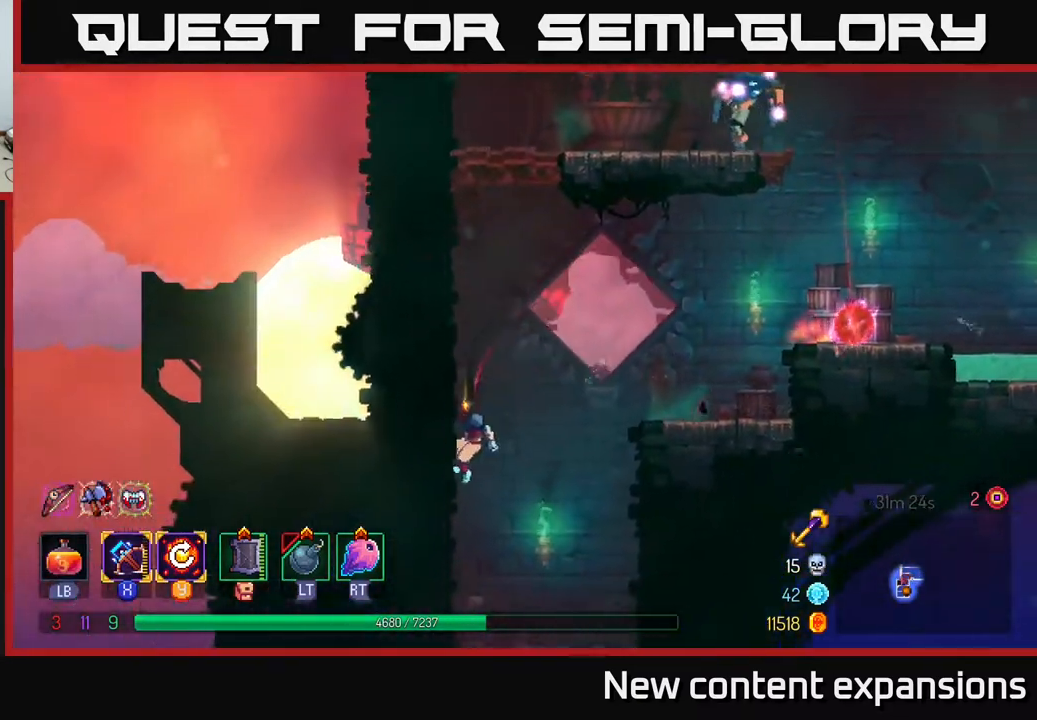
{"buttons": ["DPAD_UP", "DPAD_LEFT"], "left_stick": "center", "right_stick": "center", "events": [[33, "A", "up"], [100, "A", "down"], [250, "A", "up"], [333, "A", "down"], [450, "A", "up"]]}
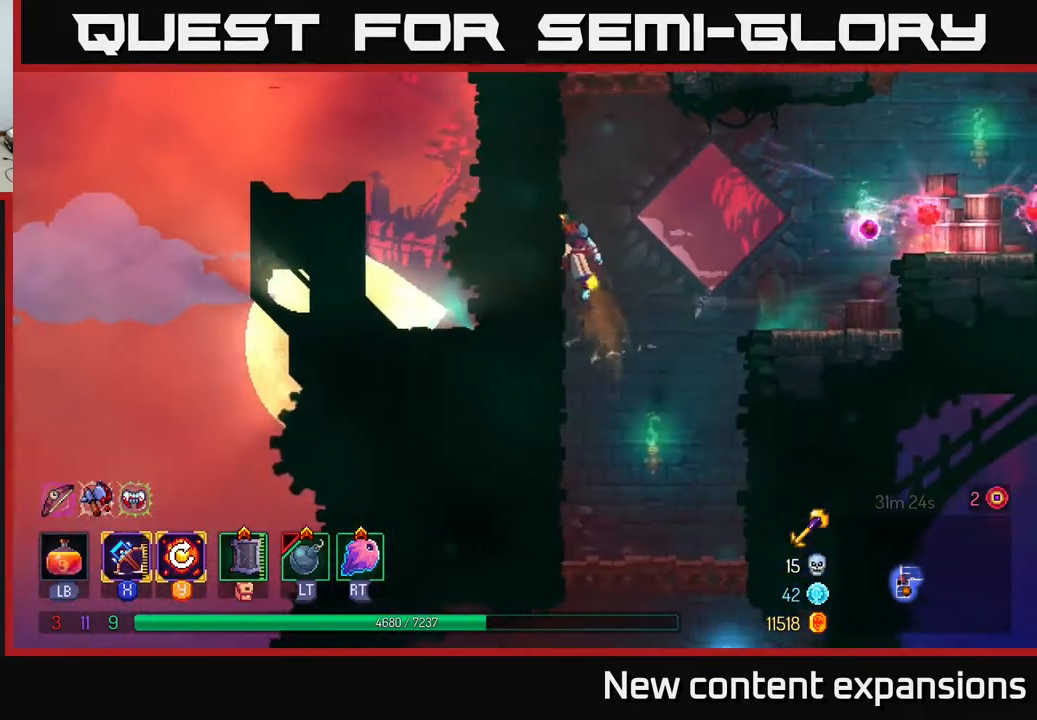
{"buttons": ["DPAD_LEFT"], "left_stick": "center", "right_stick": "center", "events": [[50, "Y", "down"], [200, "DPAD_UP", "up"], [200, "Y", "up"]]}
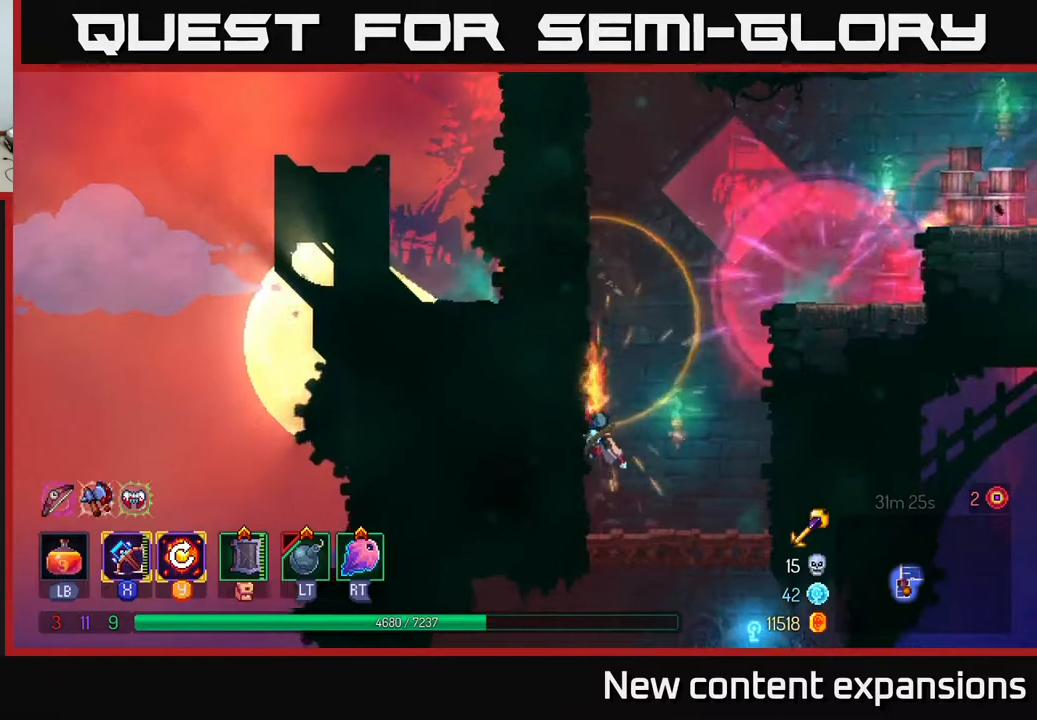
{"buttons": ["DPAD_RIGHT"], "left_stick": "center", "right_stick": "center", "events": [[283, "DPAD_LEFT", "up"], [467, "DPAD_RIGHT", "down"]]}
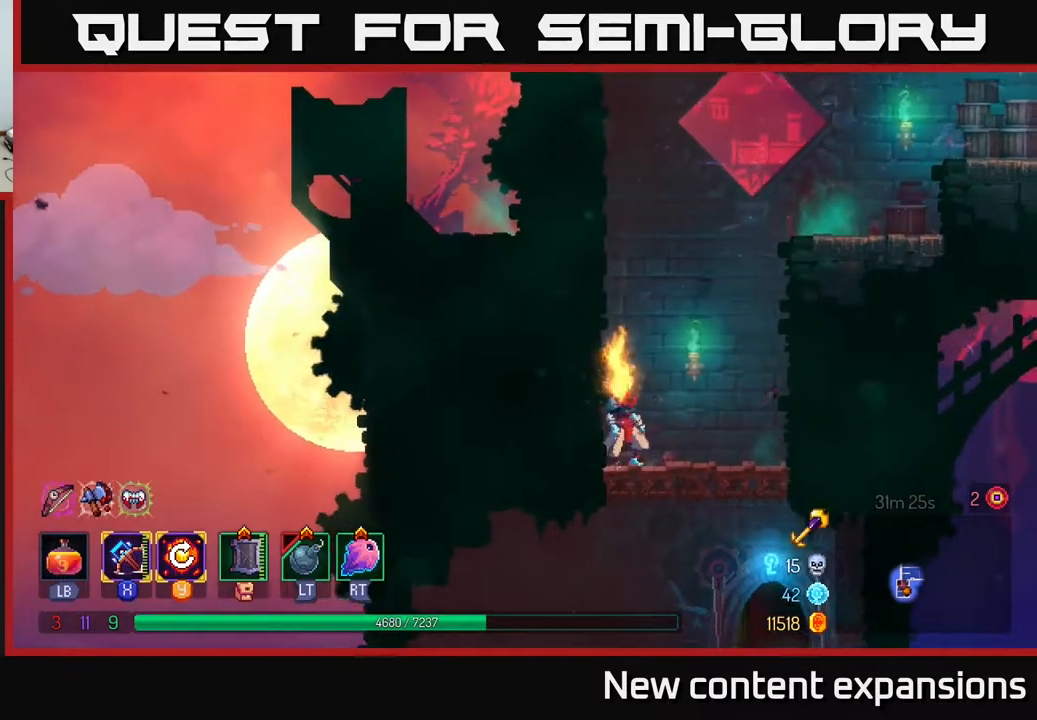
{"buttons": ["DPAD_UP", "DPAD_RIGHT"], "left_stick": "center", "right_stick": "center", "events": [[67, "A", "down"], [183, "A", "up"], [250, "A", "down"], [367, "DPAD_UP", "down"], [433, "A", "up"]]}
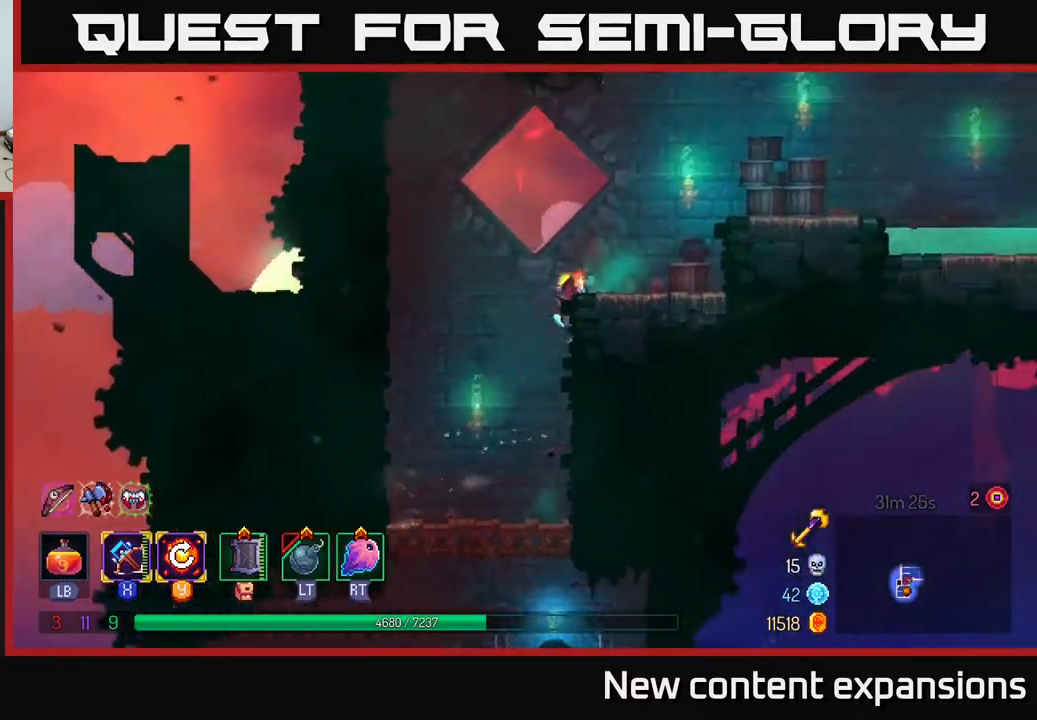
{"buttons": ["A", "DPAD_UP", "DPAD_LEFT"], "left_stick": "center", "right_stick": "center", "events": [[33, "DPAD_RIGHT", "up"], [33, "DPAD_UP", "up"], [83, "DPAD_UP", "down"], [133, "DPAD_LEFT", "down"], [167, "A", "down"], [317, "A", "up"], [450, "A", "down"]]}
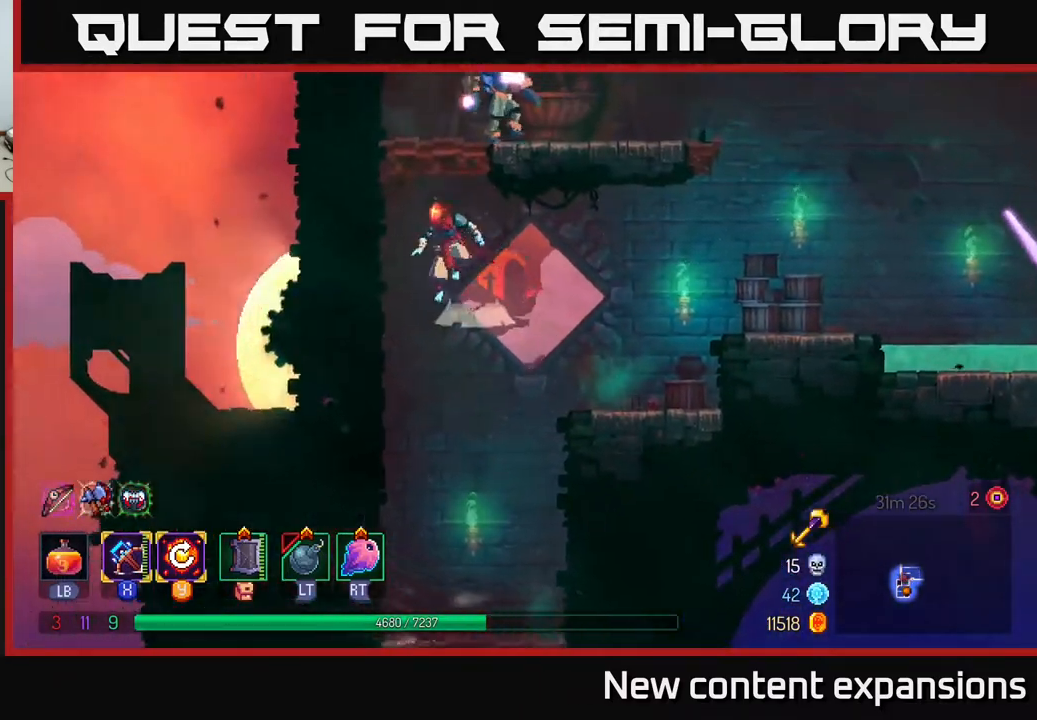
{"buttons": ["A", "DPAD_RIGHT"], "left_stick": "center", "right_stick": "center", "events": [[150, "A", "up"], [317, "DPAD_LEFT", "up"], [383, "A", "down"], [383, "DPAD_RIGHT", "down"], [467, "DPAD_UP", "up"]]}
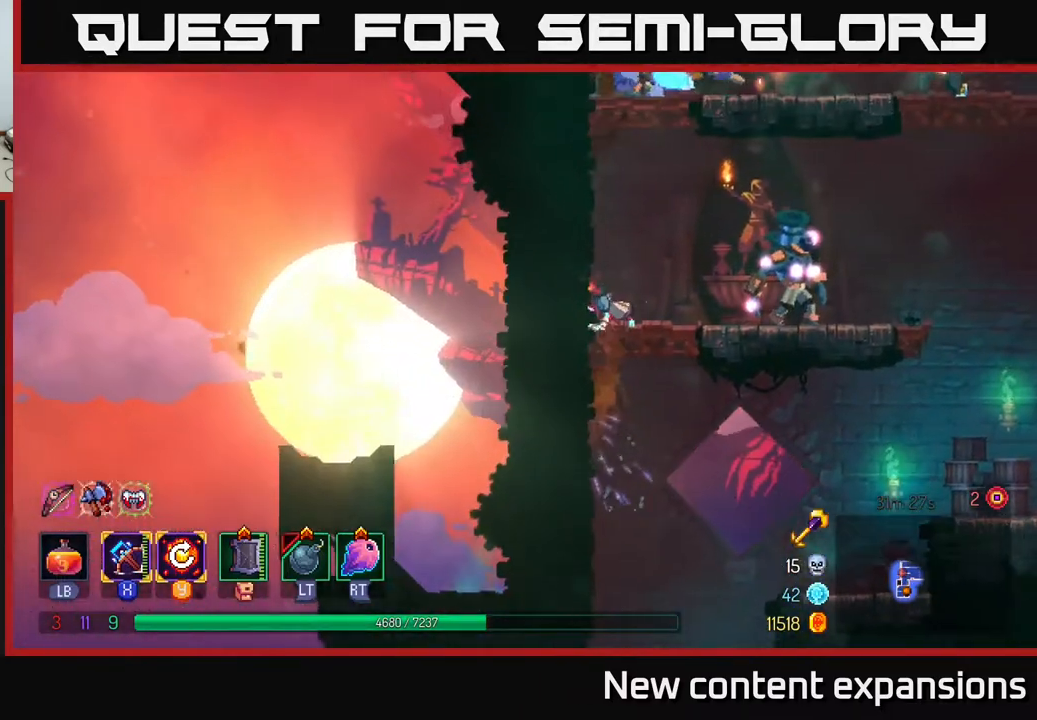
{"buttons": [], "left_stick": "center", "right_stick": "center", "events": [[33, "X", "down"], [50, "A", "up"], [133, "X", "up"], [417, "DPAD_RIGHT", "up"]]}